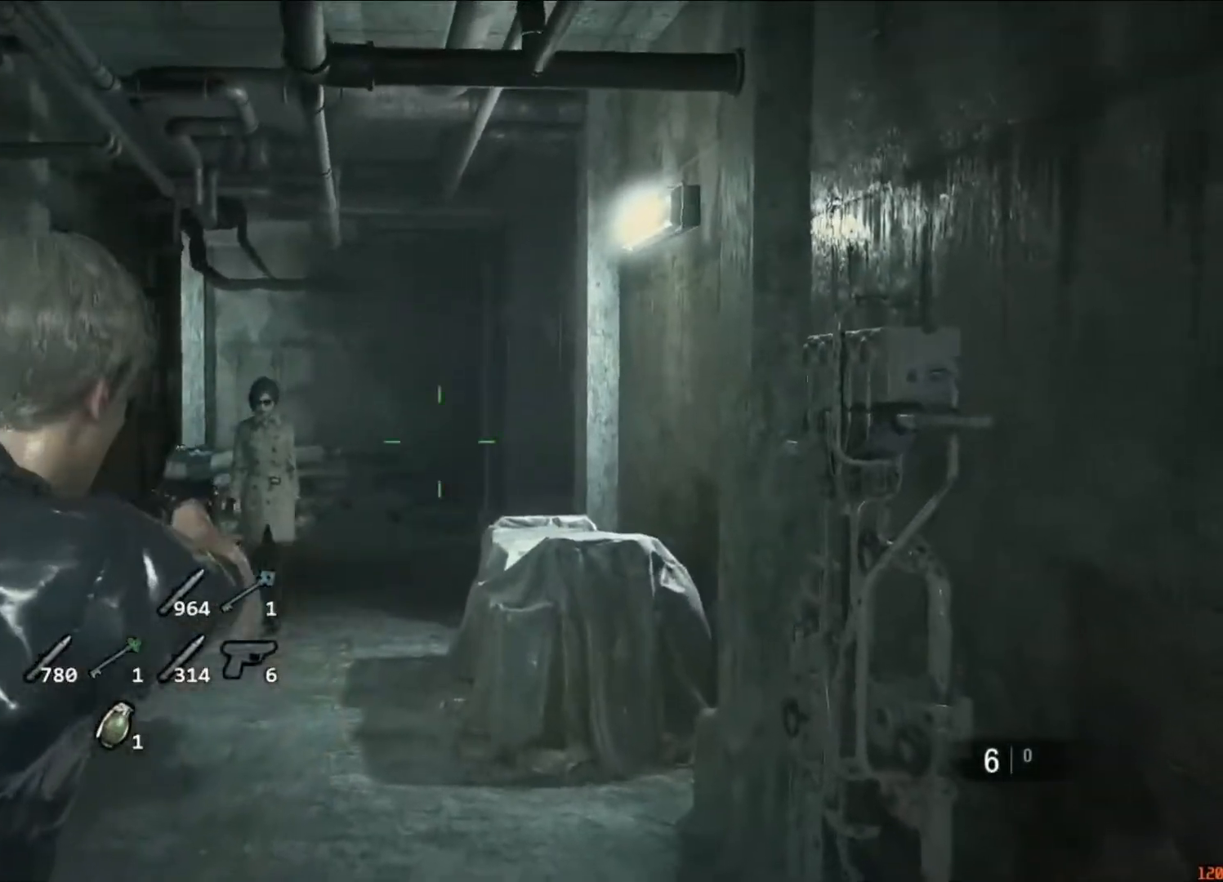
Gameplay with keyboard and mouse; each line is a JSON object with the keys and mouse buttons held at the frame after it. "events" lists presses ("down") and releases ("up") of "1", "2", "3", "4", "5", "a", "alt", "c", "caps_lock", "ctrl", "d", "e", "f", "g", "q", "r", "s", "shift", "space", "t", "tab", "v", "w", "x", "z", "mouse_left", "mouse_wheel" and "mouse_right" between this image and that frame as [ms after this image, input, new state], when the widget could be followed in between. "mouse_left", "mouse_wheel", "mouse_right" = the "left", "wheel", "right" buttons of the "mouse" list. No other keys are recorded. "wheel" means that the mouse wheel is clicked or scrolled. Not read: mouse_move.
{"keys": ["s"], "mouse": [], "events": [[117, "mouse_right", "up"]]}
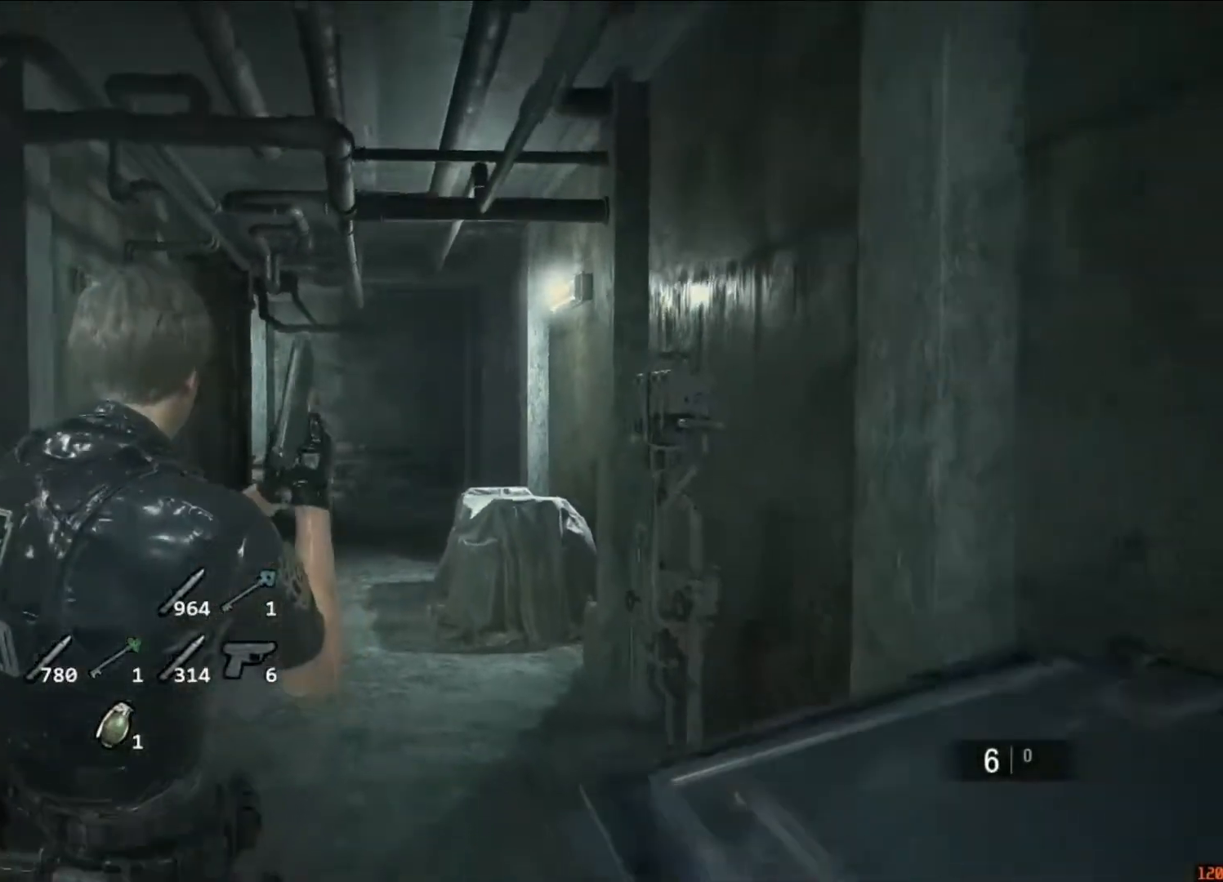
{"keys": ["s"], "mouse": [], "events": [[83, "d", "down"], [217, "d", "up"]]}
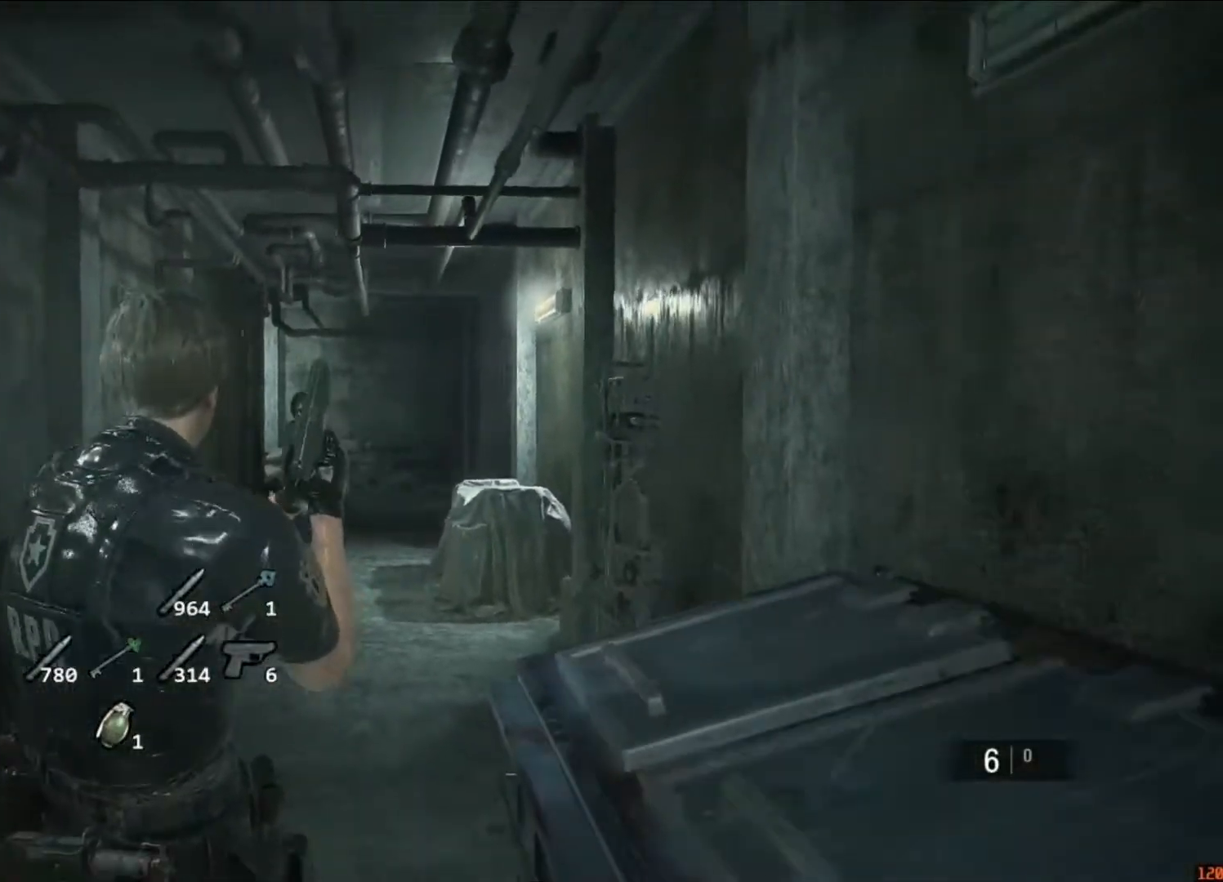
{"keys": ["s"], "mouse": [], "events": []}
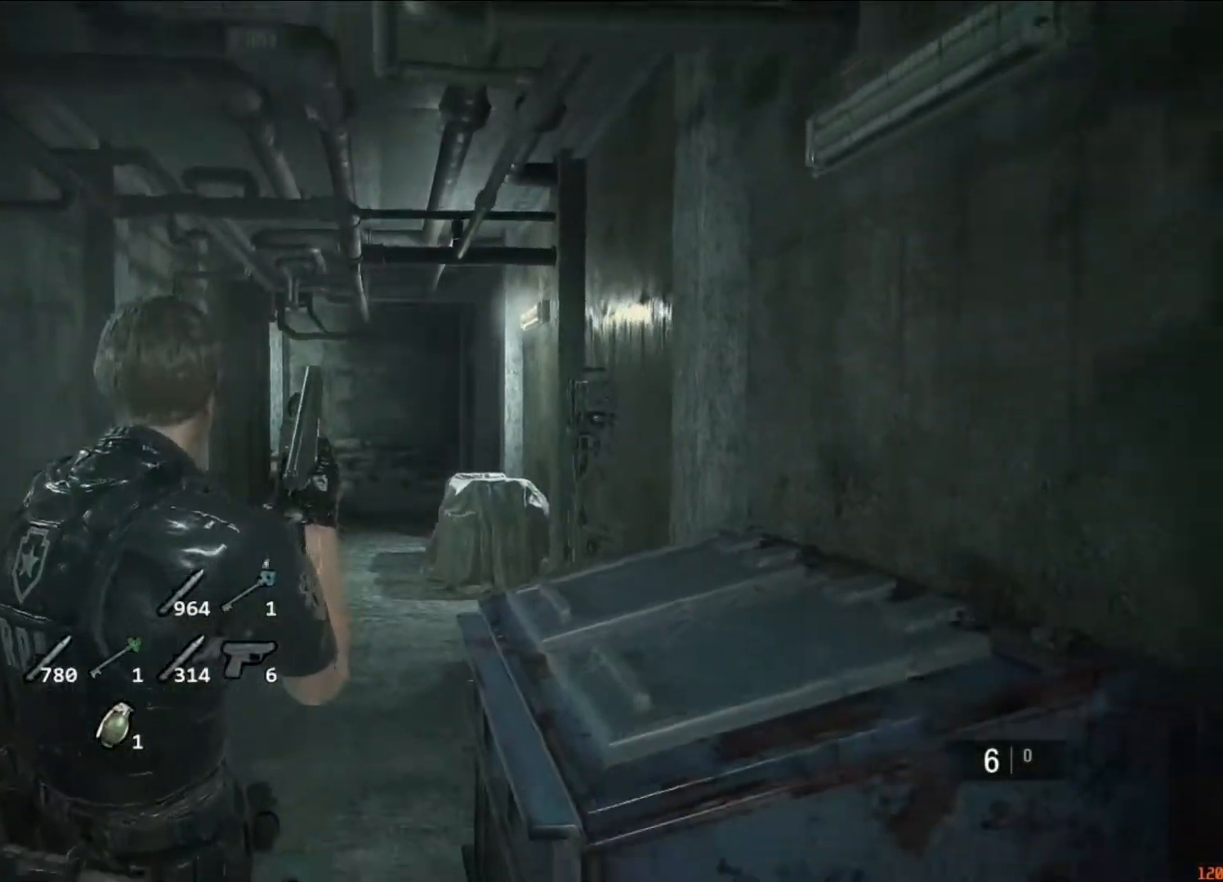
{"keys": ["s"], "mouse": [], "events": [[50, "d", "down"], [283, "d", "up"]]}
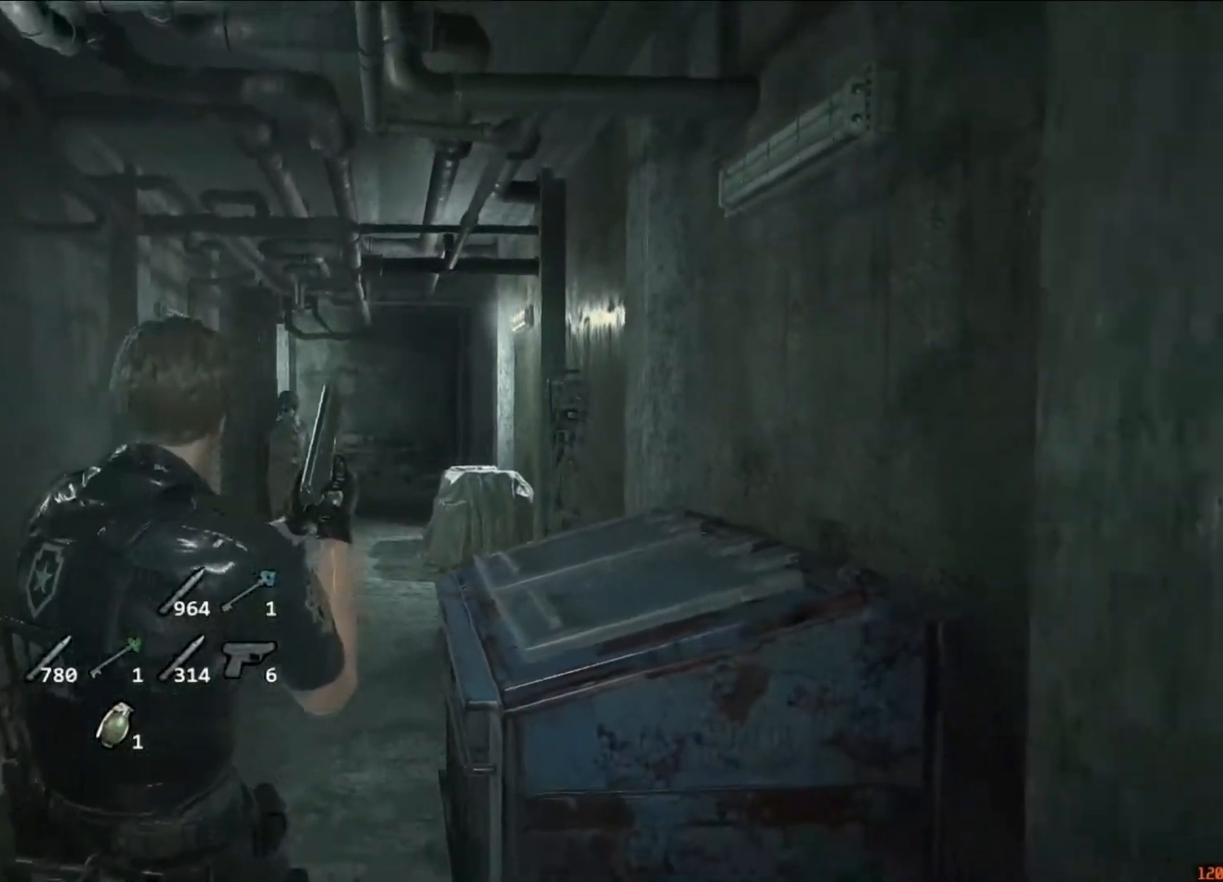
{"keys": ["s"], "mouse": [], "events": [[17, "d", "down"], [317, "d", "up"]]}
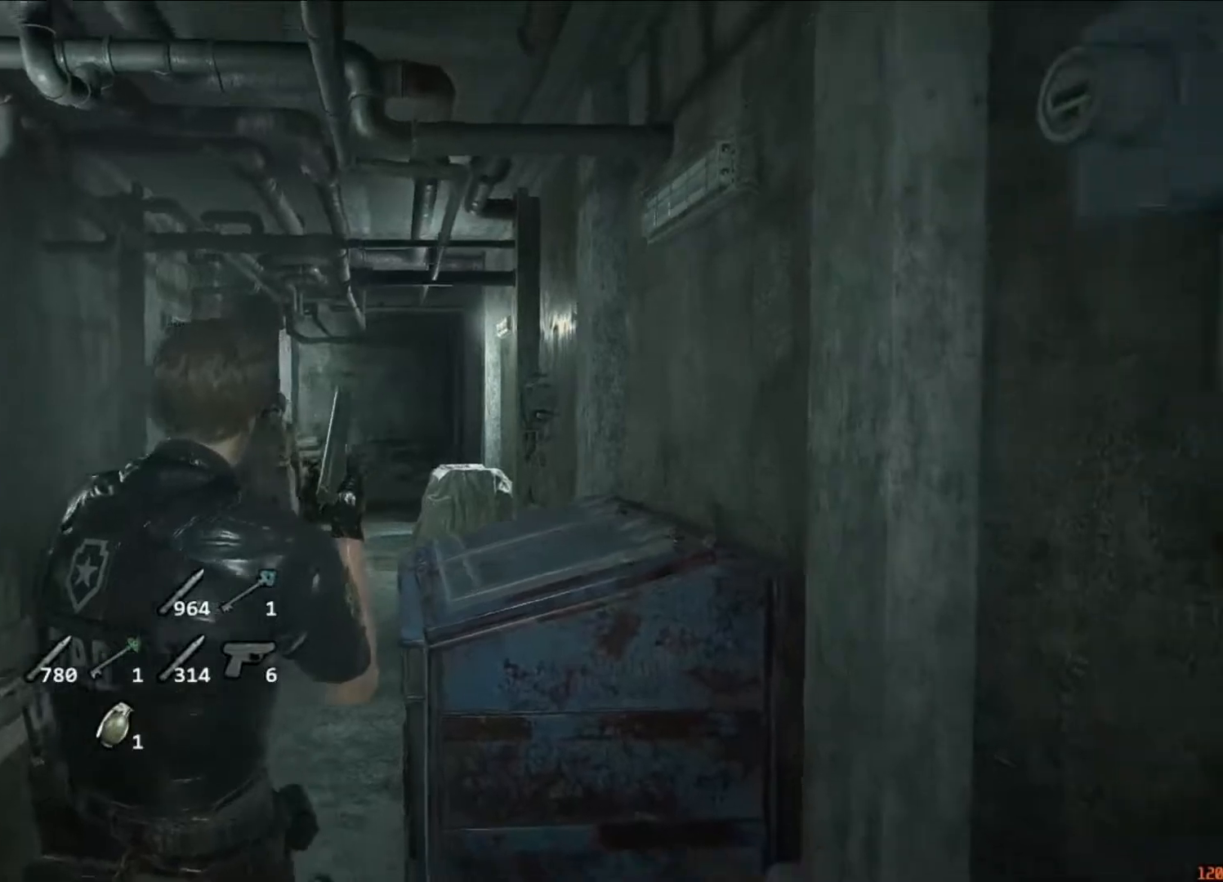
{"keys": ["s"], "mouse": [], "events": [[150, "d", "down"], [283, "d", "up"]]}
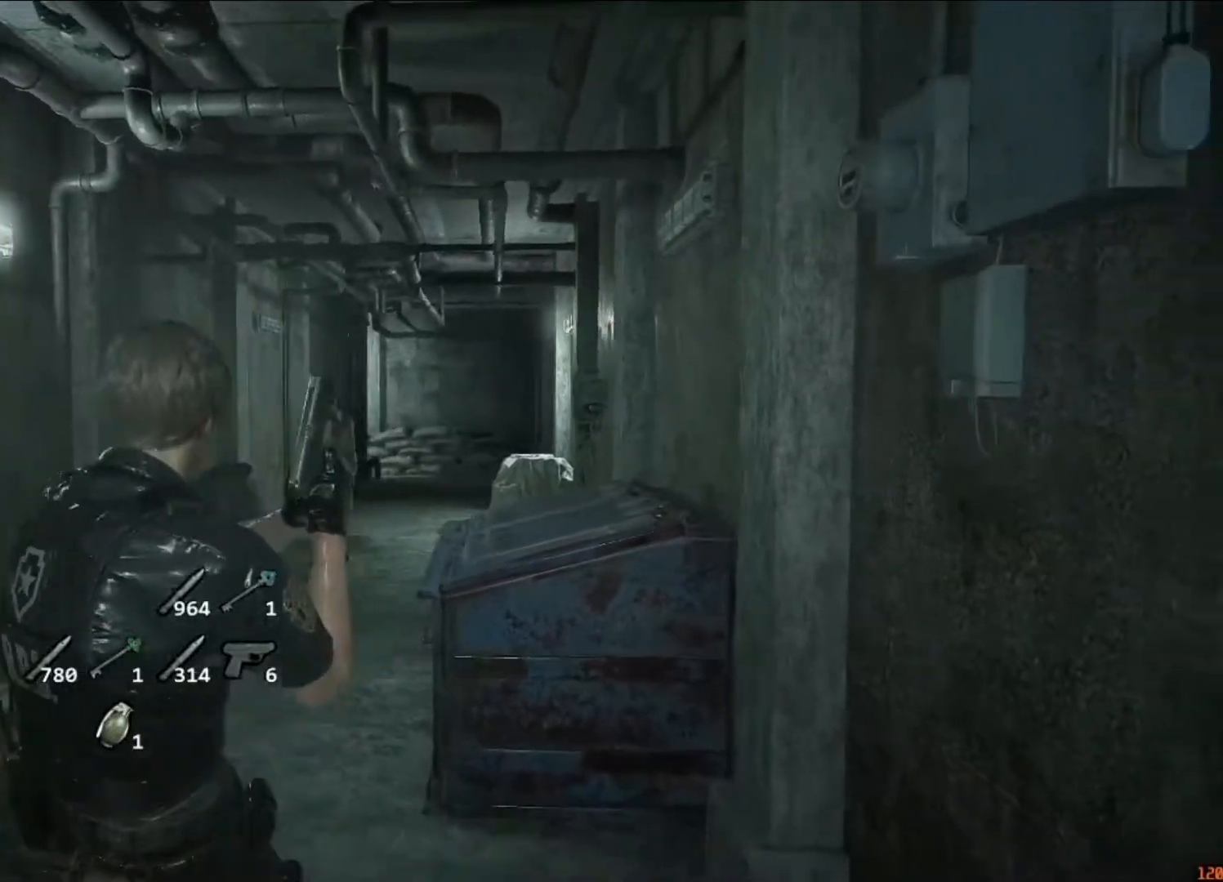
{"keys": ["s"], "mouse": [], "events": []}
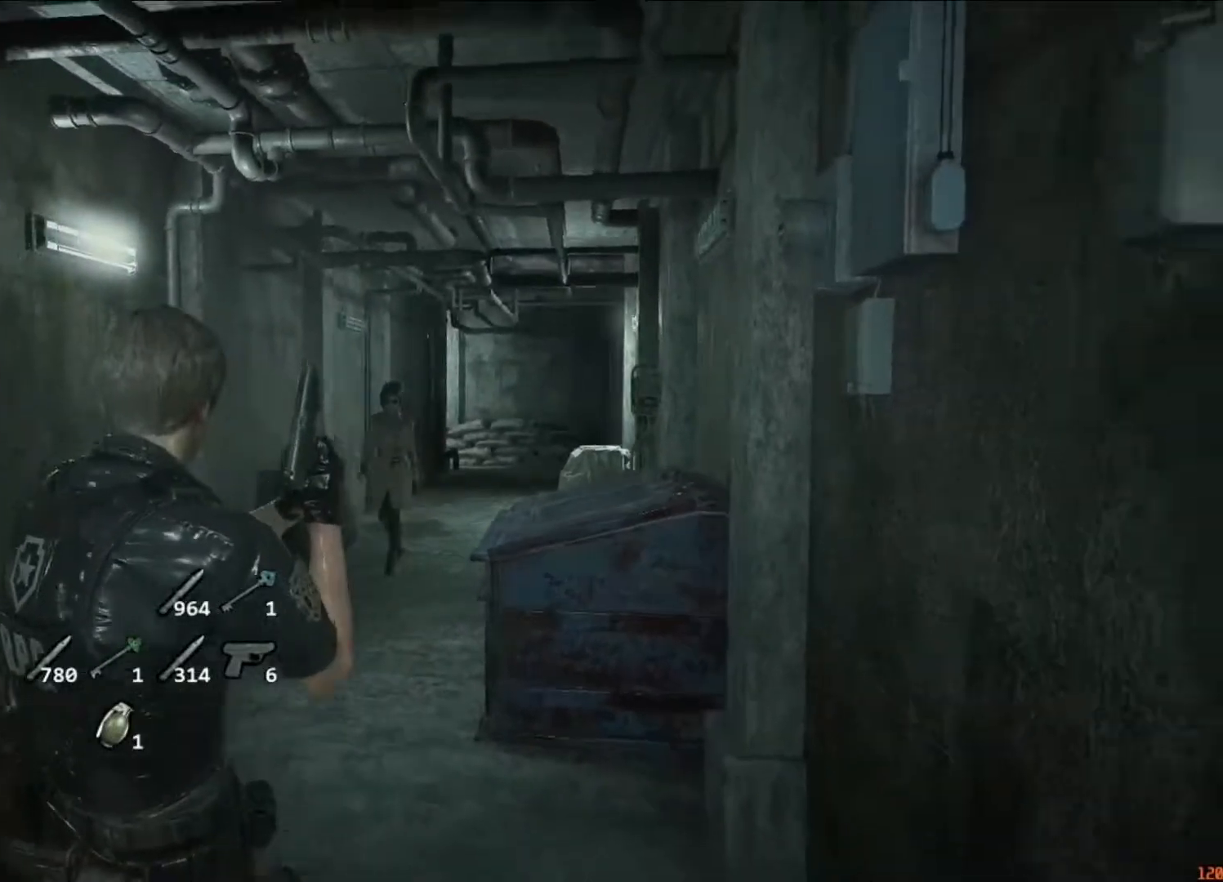
{"keys": ["s"], "mouse": [], "events": []}
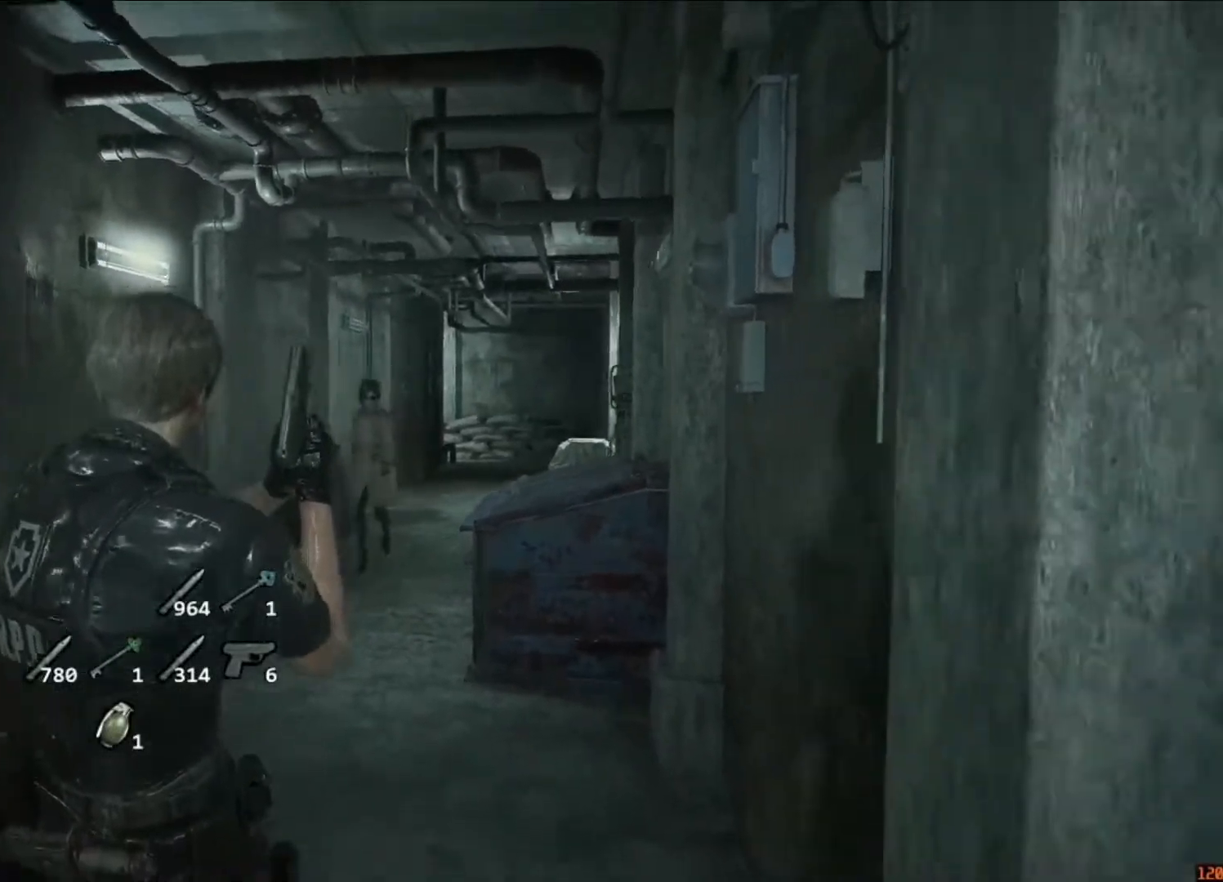
{"keys": ["d", "s"], "mouse": [], "events": [[317, "d", "down"]]}
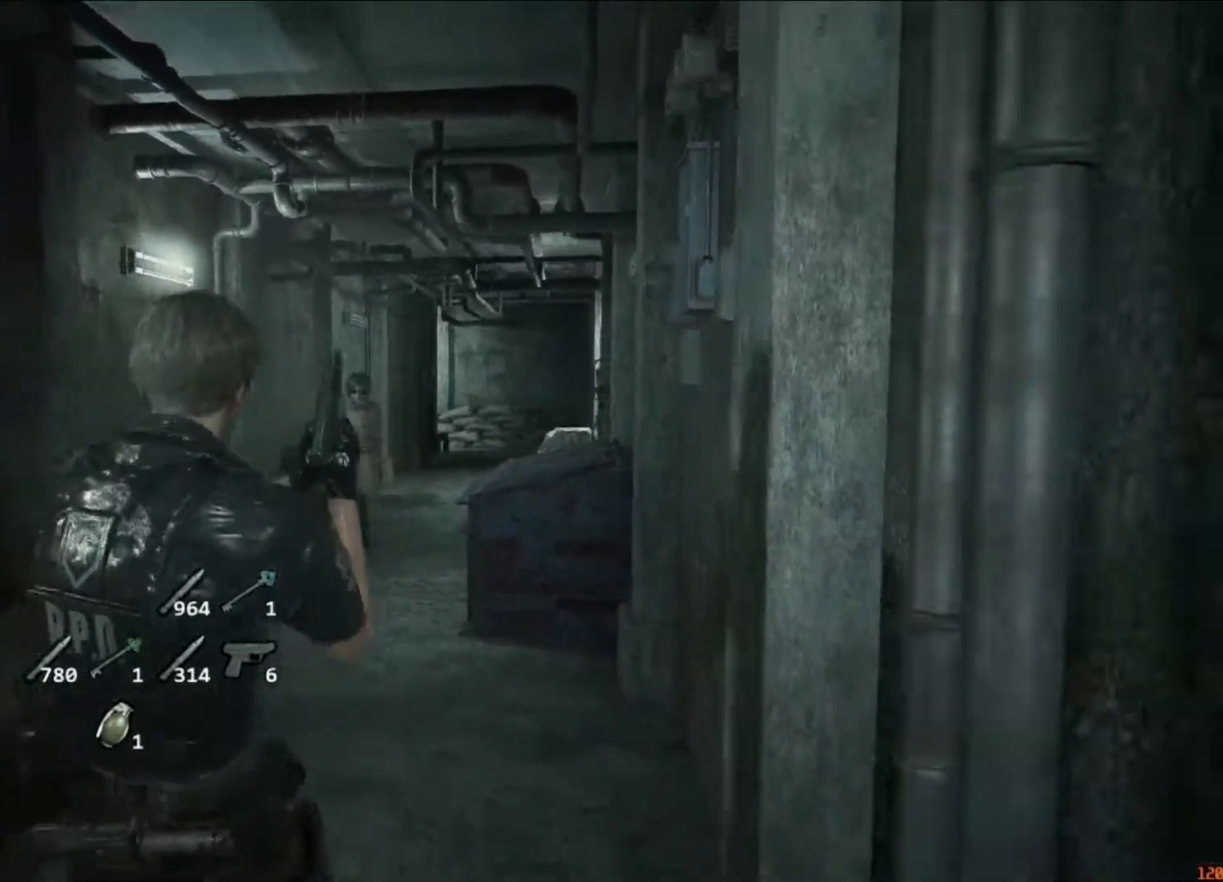
{"keys": ["s"], "mouse": [], "events": [[283, "d", "up"]]}
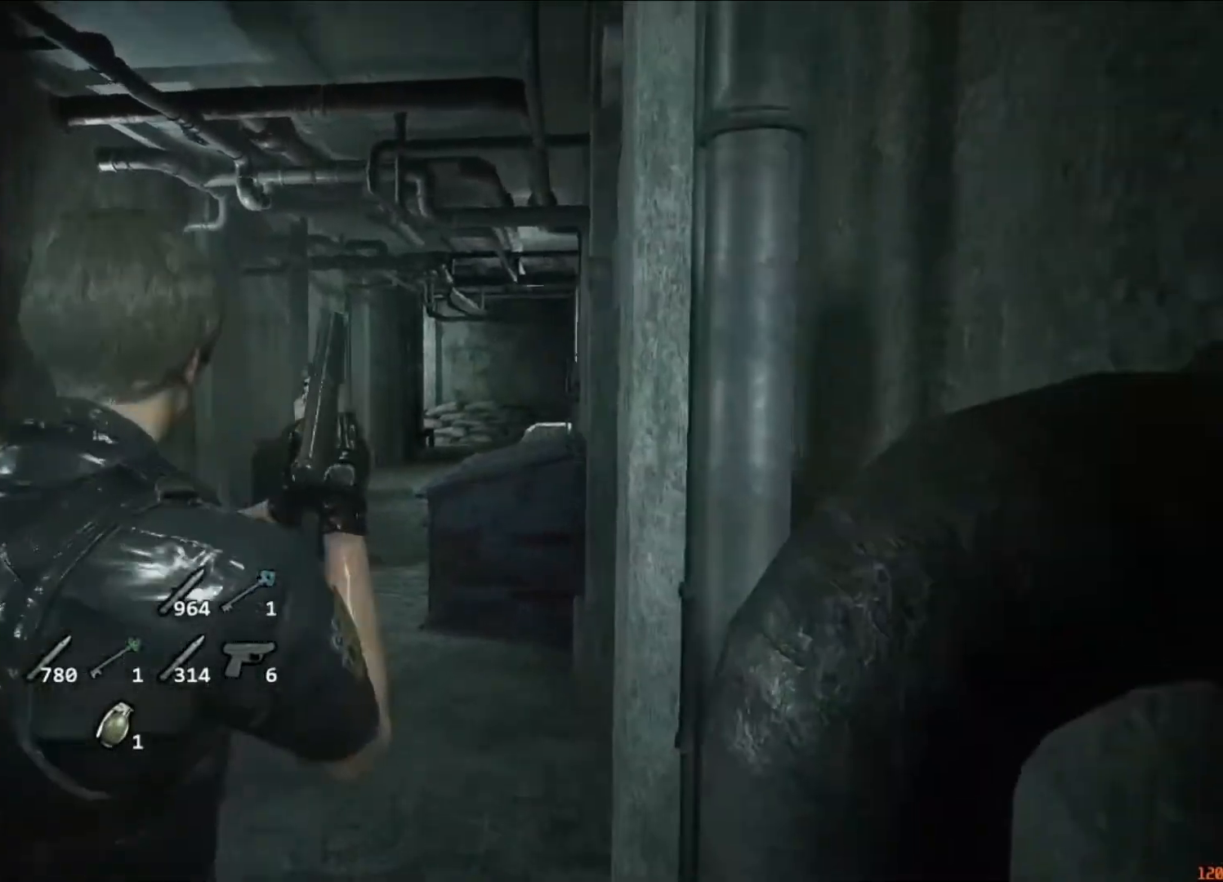
{"keys": ["d"], "mouse": []}
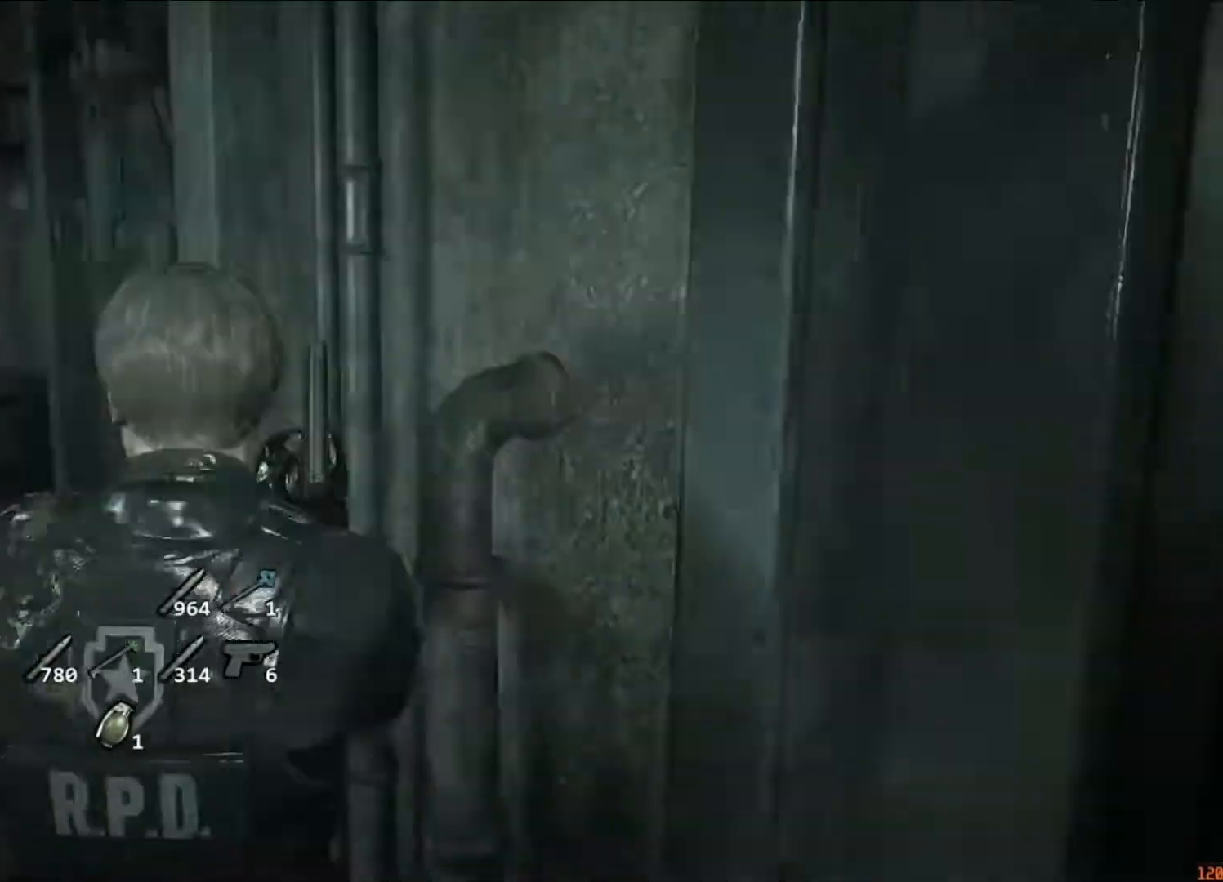
{"keys": ["w"], "mouse": [], "events": [[183, "w", "down"], [383, "d", "up"]]}
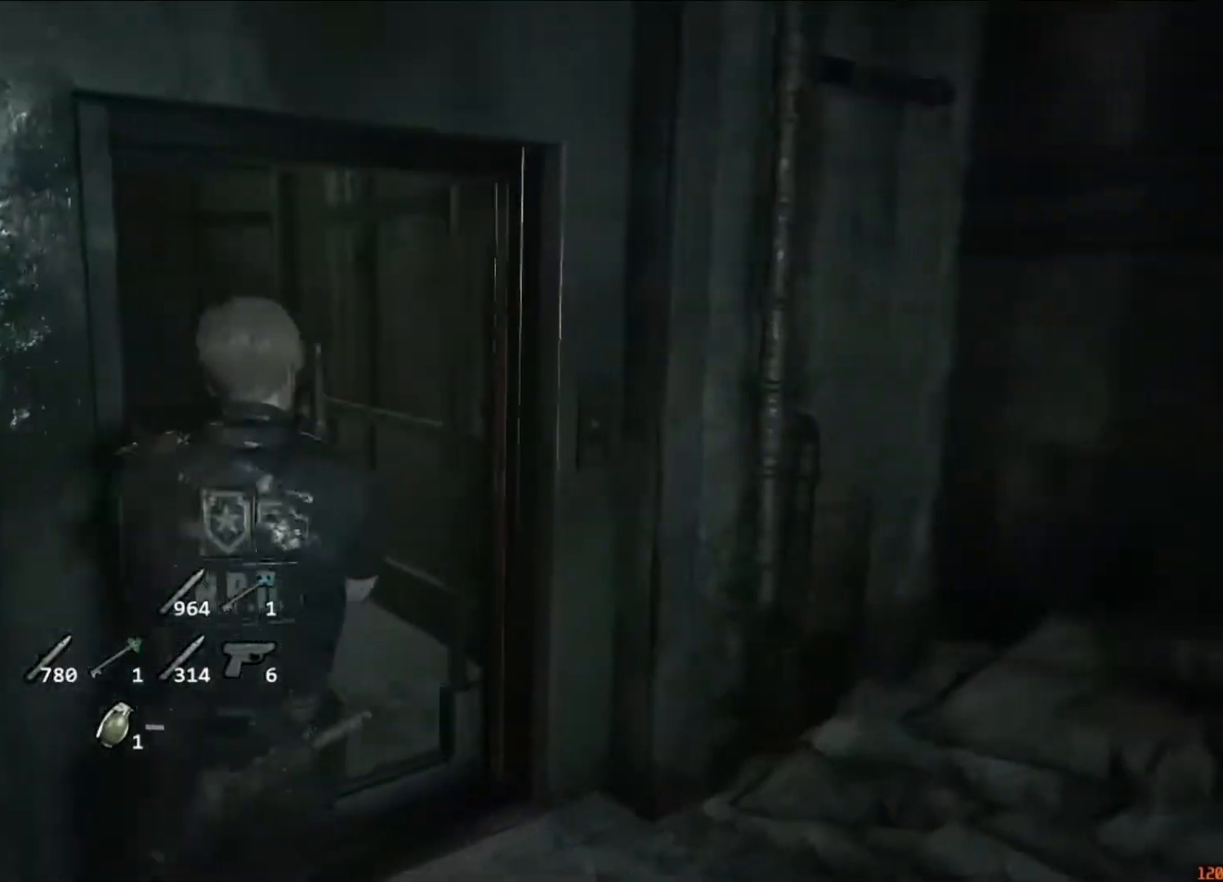
{"keys": ["d", "w"], "mouse": [], "events": [[450, "d", "down"]]}
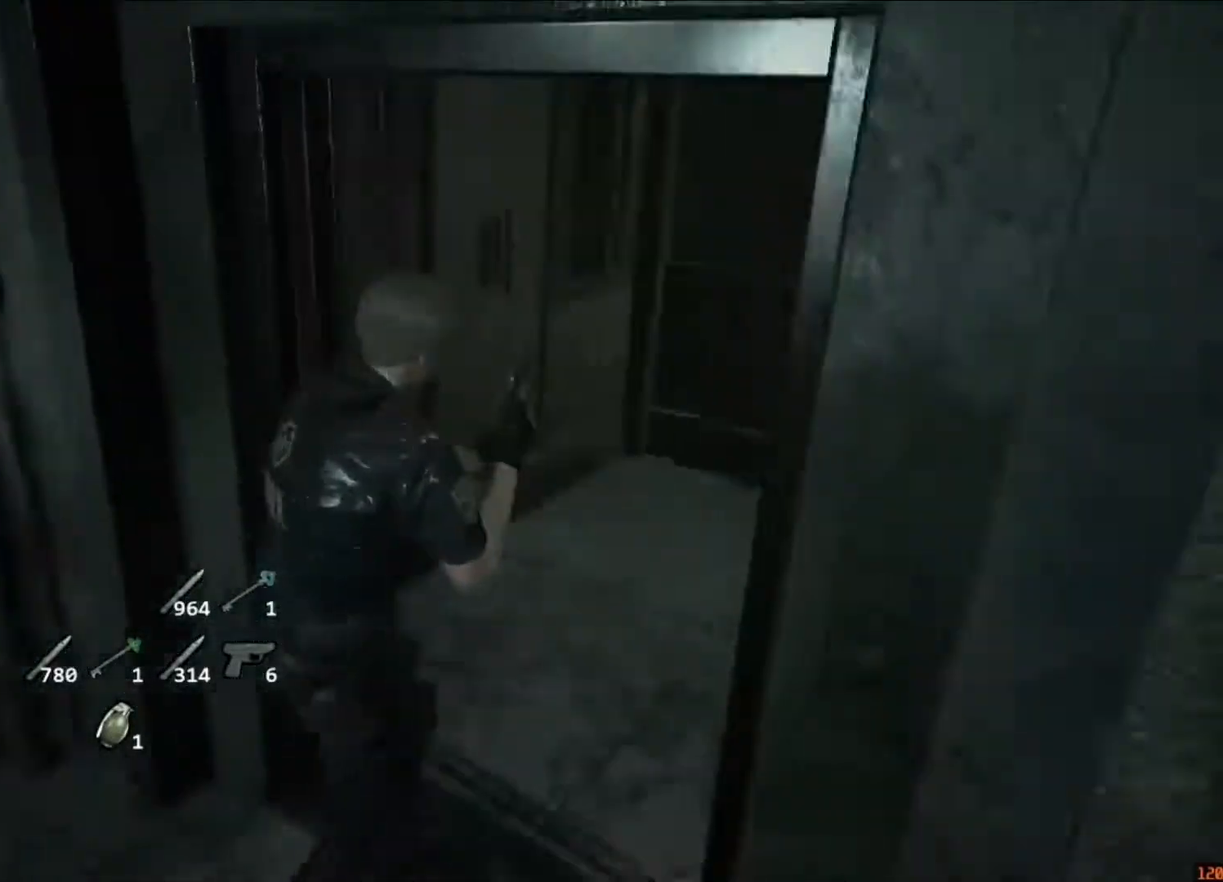
{"keys": ["s"], "mouse": []}
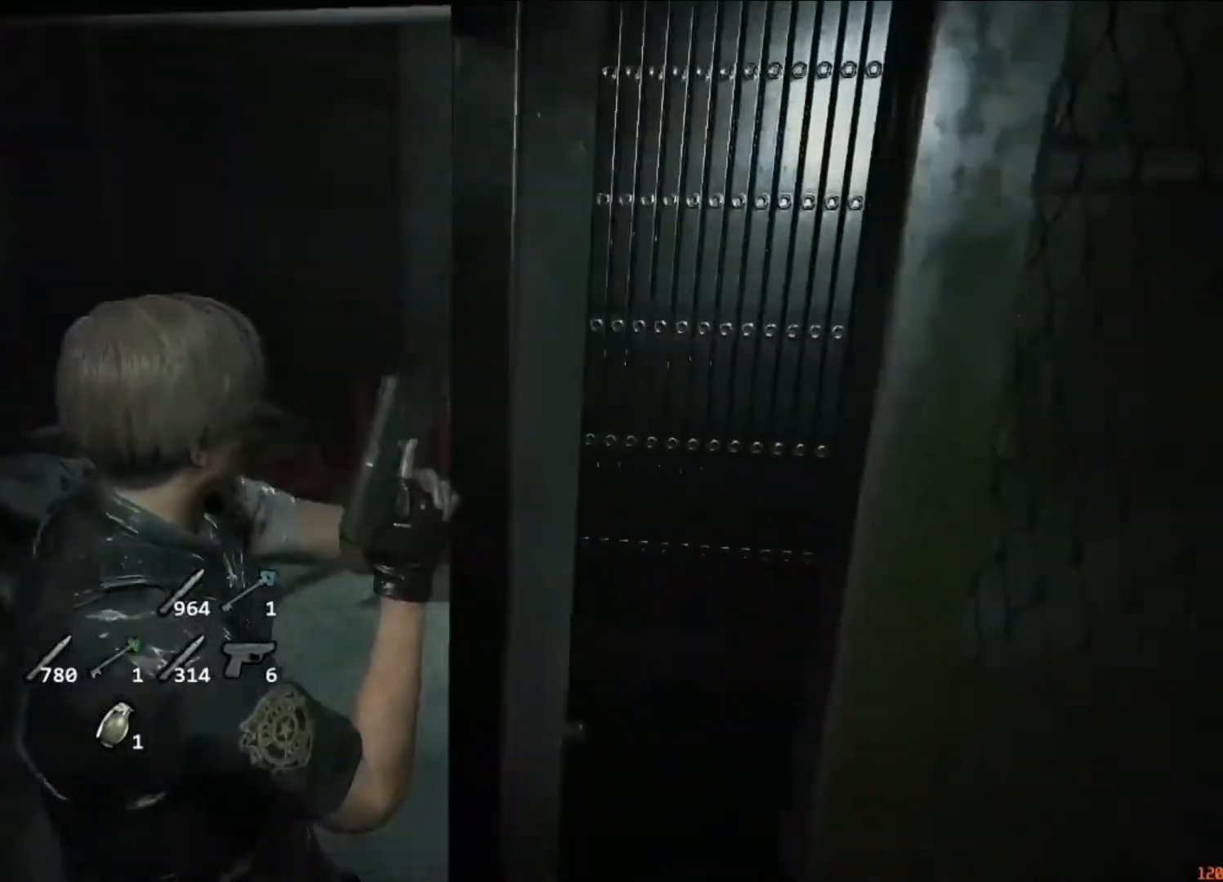
{"keys": ["a", "s"], "mouse": [], "events": [[250, "a", "down"]]}
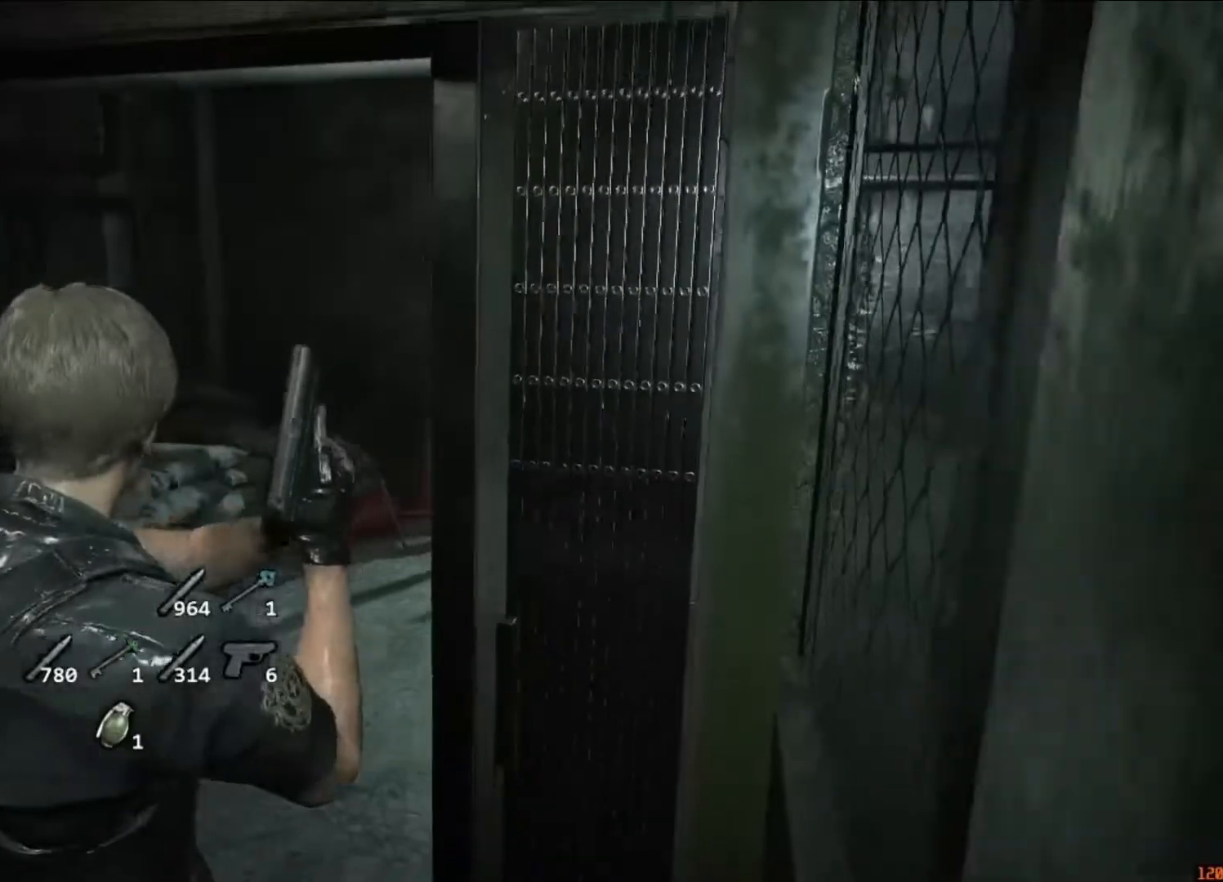
{"keys": ["a", "s"], "mouse": [], "events": []}
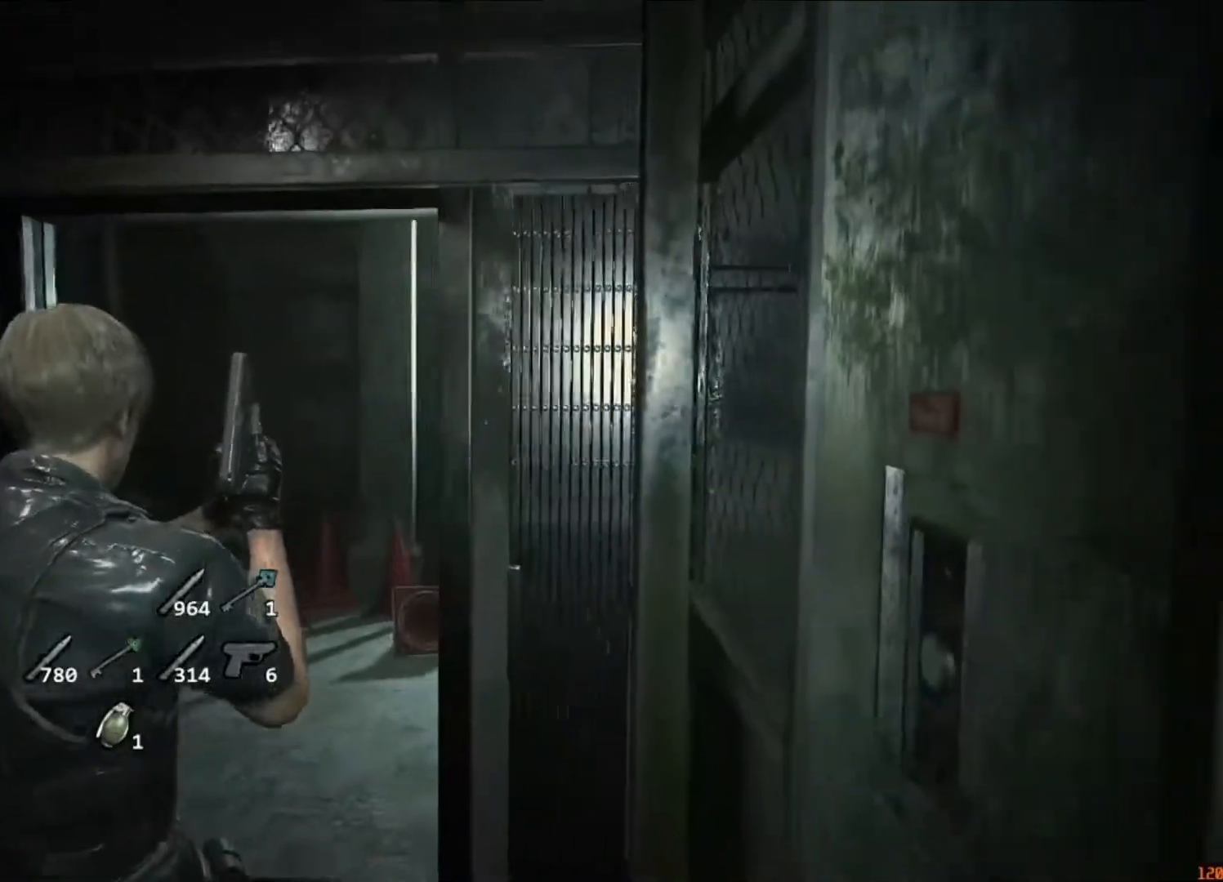
{"keys": ["a", "s"], "mouse": [], "events": []}
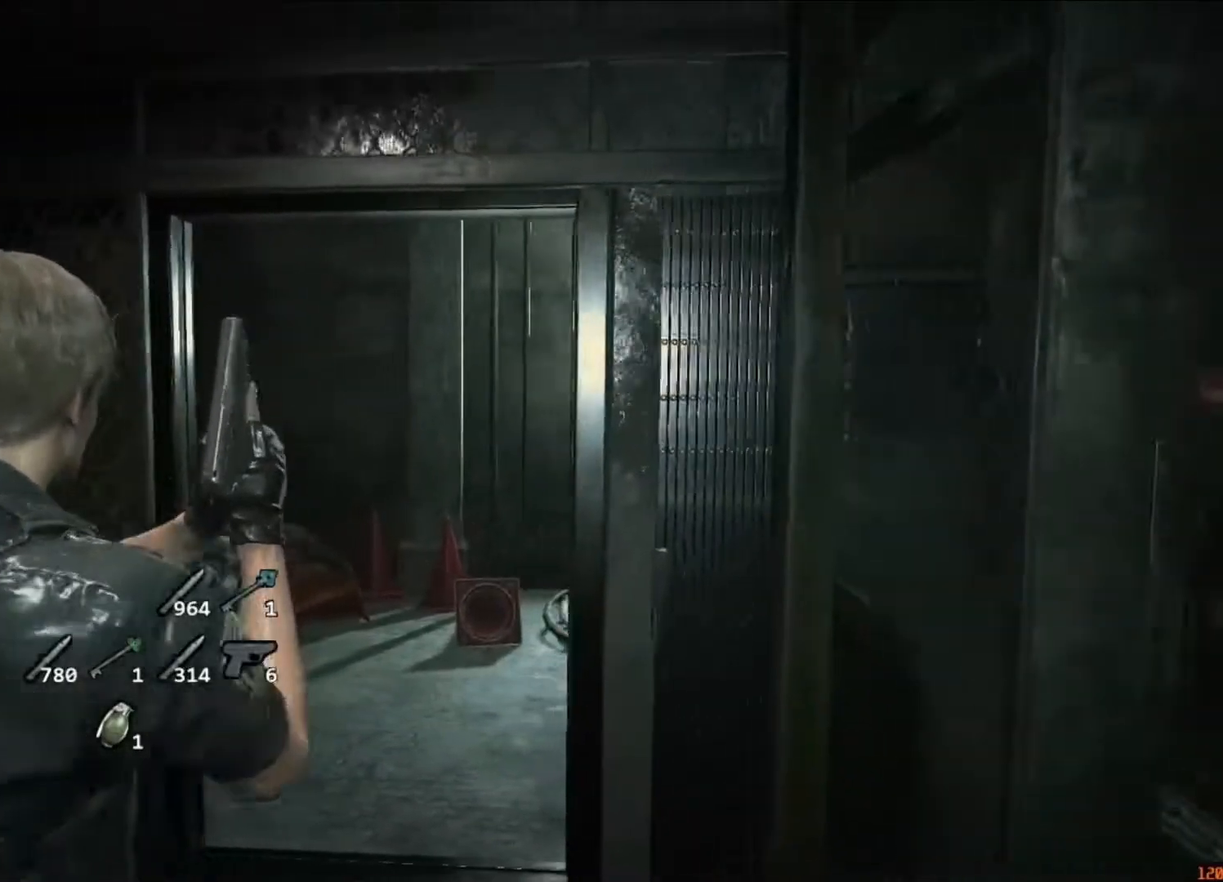
{"keys": ["a", "s"], "mouse": [], "events": [[83, "a", "up"], [283, "a", "down"]]}
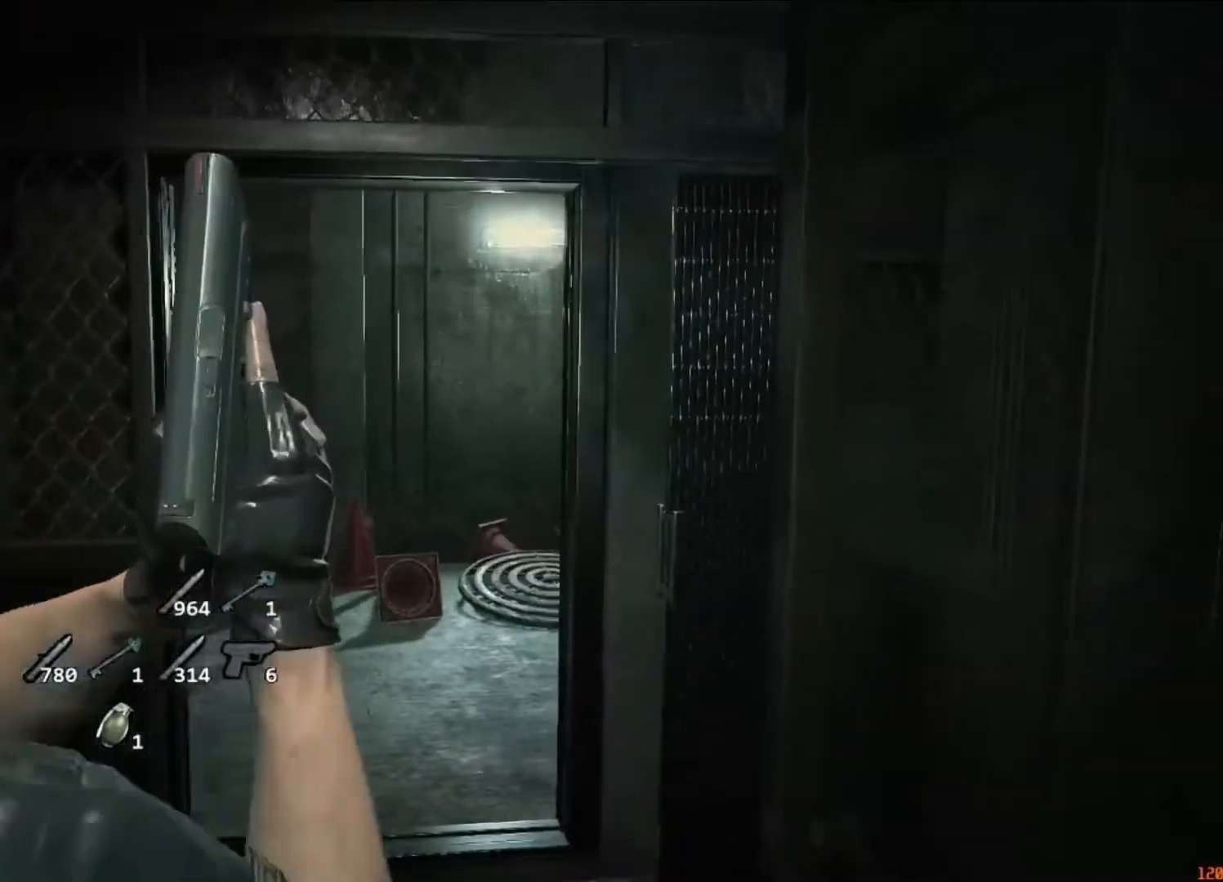
{"keys": [], "mouse": ["right"]}
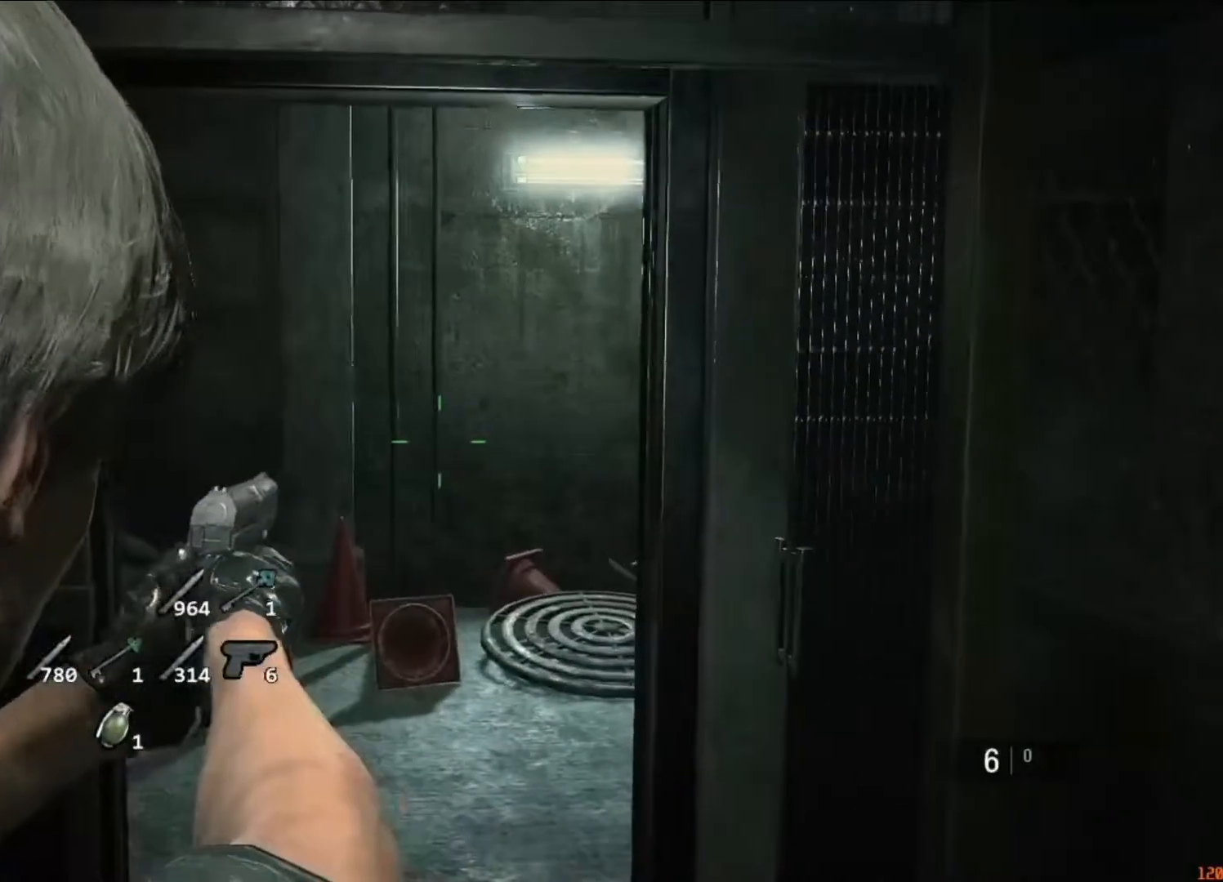
{"keys": [], "mouse": []}